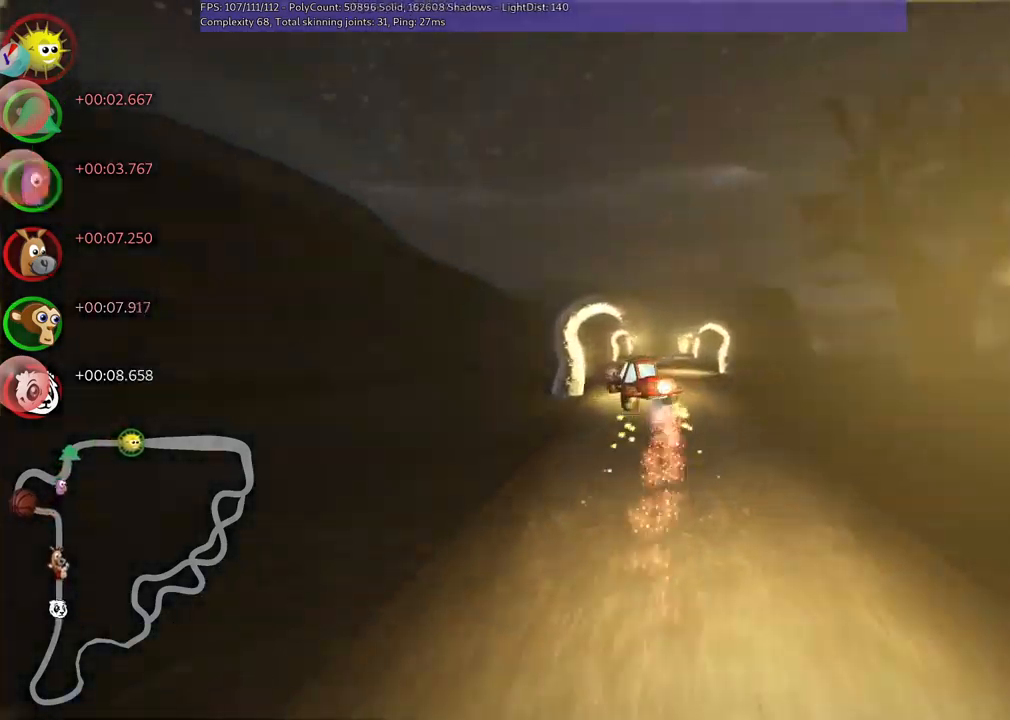
Gameplay with keyboard; each line is a JSON object with the keys held at the frame after it. "events" lists presses ("down") and releases ("up") of ".", "/", "alt_r", "b", "c", "comma", "ctrl_r", "d", "down", "f", "g", "h", "j", "k", "l", "left", "m", "n", "quote", "return", "right", "semicolon", "shift_r", "space", "super", "up" and "v" between this image and that frame as [ms after this image, input, new state], when the widget could be followed in between. No other keys are recorded. Mouse input is not recorded.
{"keys": ["m", "right", "up"], "events": []}
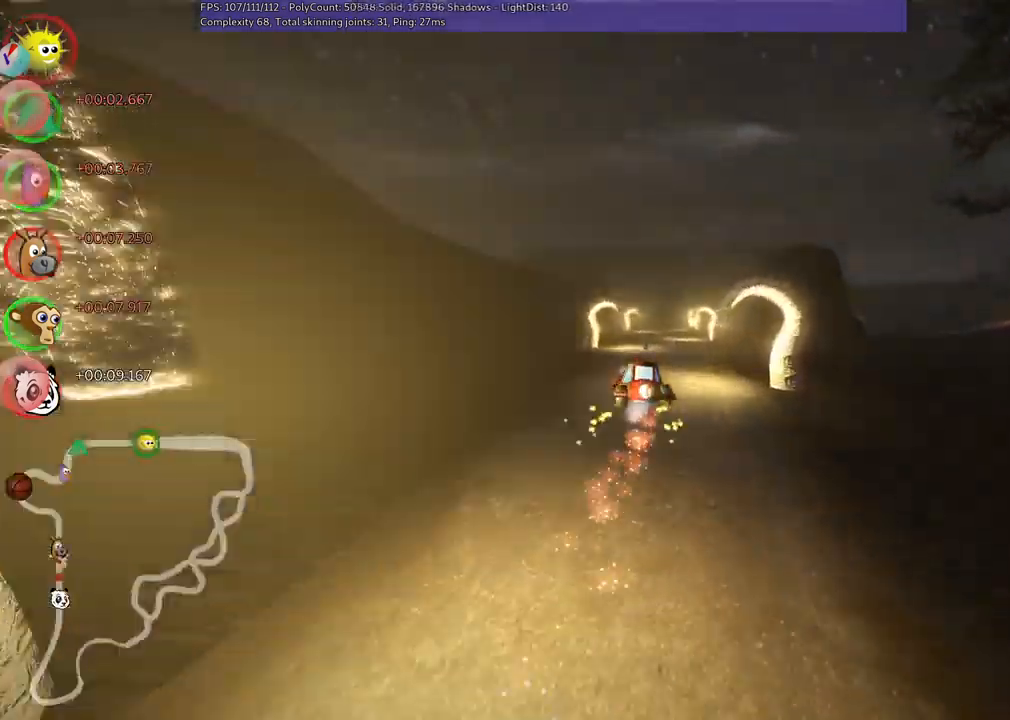
{"keys": ["m", "right", "up"], "events": []}
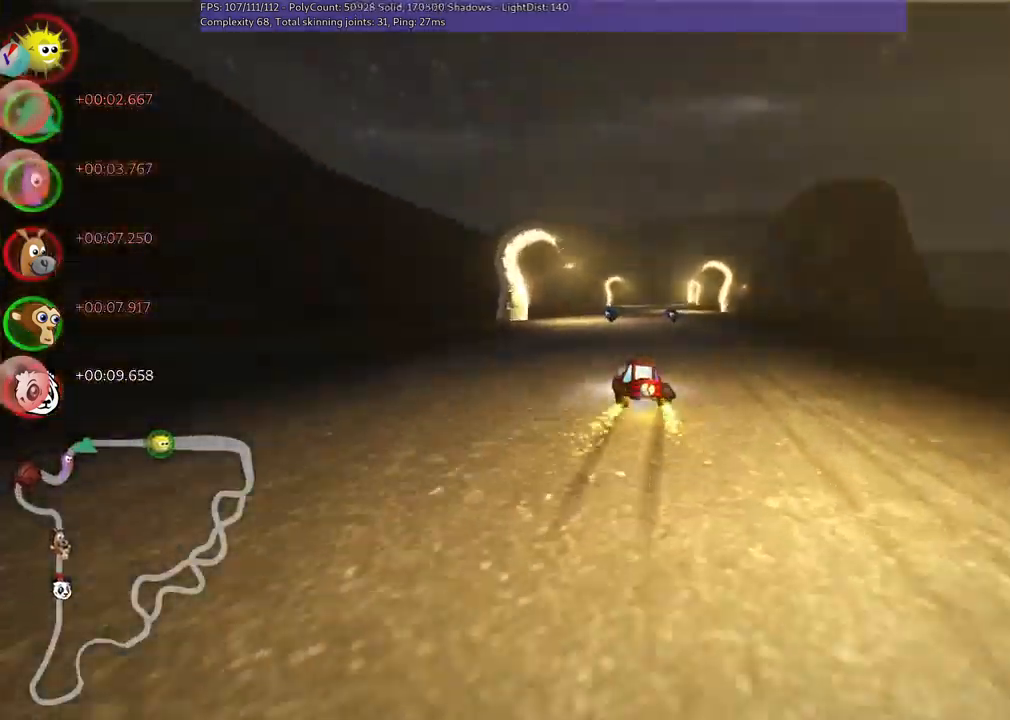
{"keys": ["up"], "events": [[50, "m", "up"], [50, "n", "down"], [83, "right", "up"], [183, "n", "up"], [283, "left", "down"], [367, "left", "up"]]}
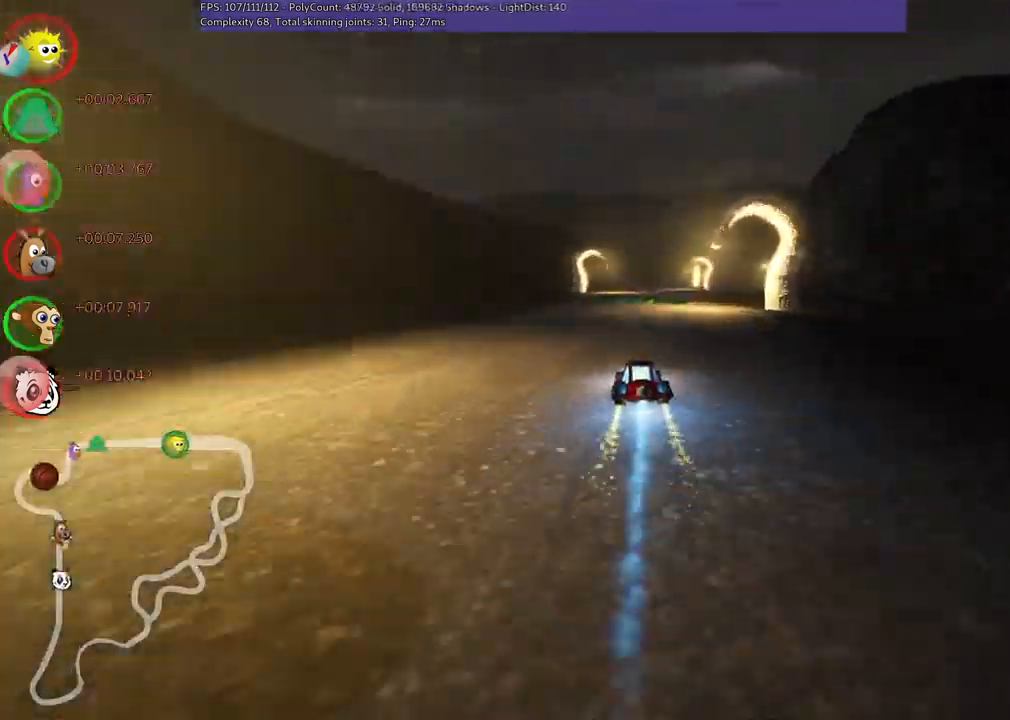
{"keys": ["up"], "events": [[17, "right", "down"], [200, "right", "up"], [433, "right", "down"], [500, "right", "up"]]}
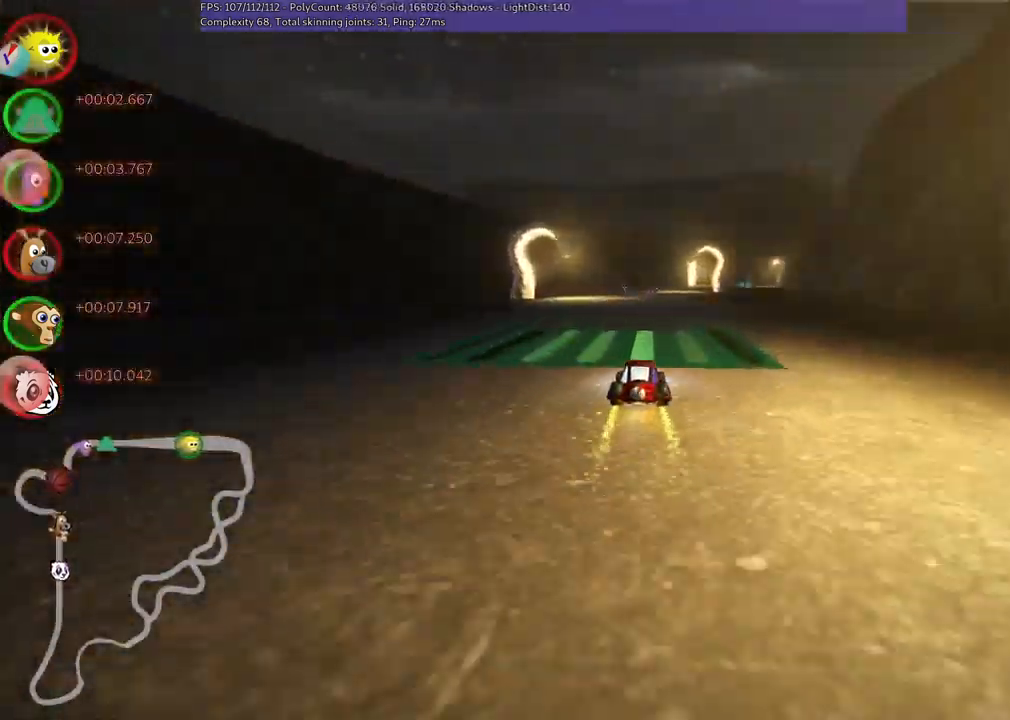
{"keys": ["left", "up"], "events": [[417, "left", "down"]]}
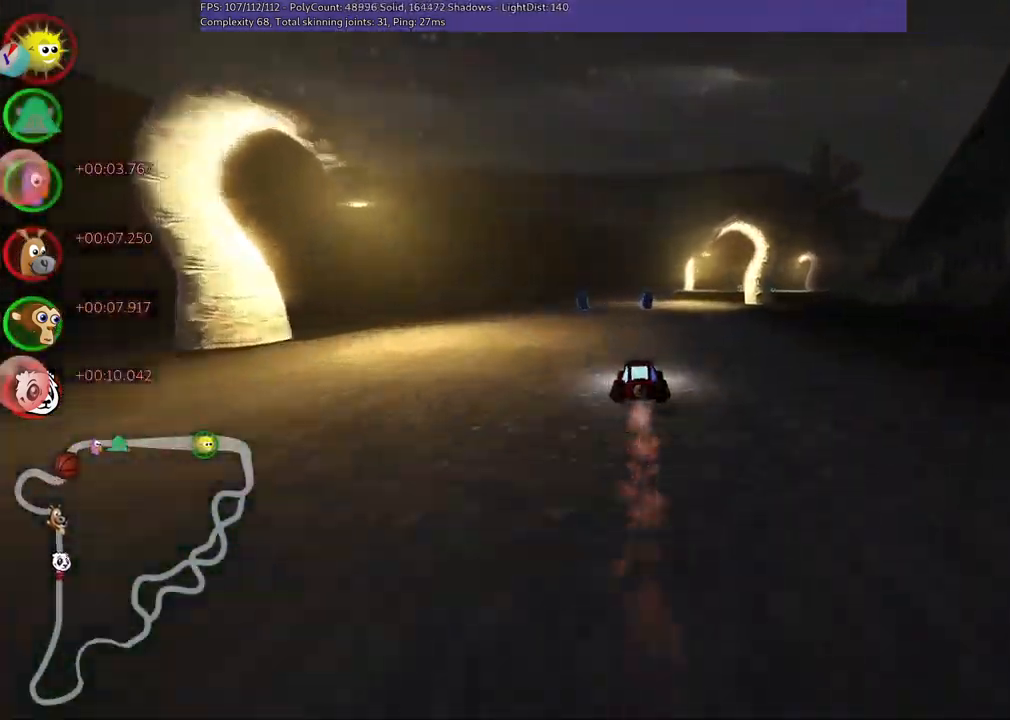
{"keys": ["left", "m", "up"], "events": [[67, "left", "up"], [67, "right", "down"], [100, "m", "down"], [200, "left", "down"], [250, "right", "up"]]}
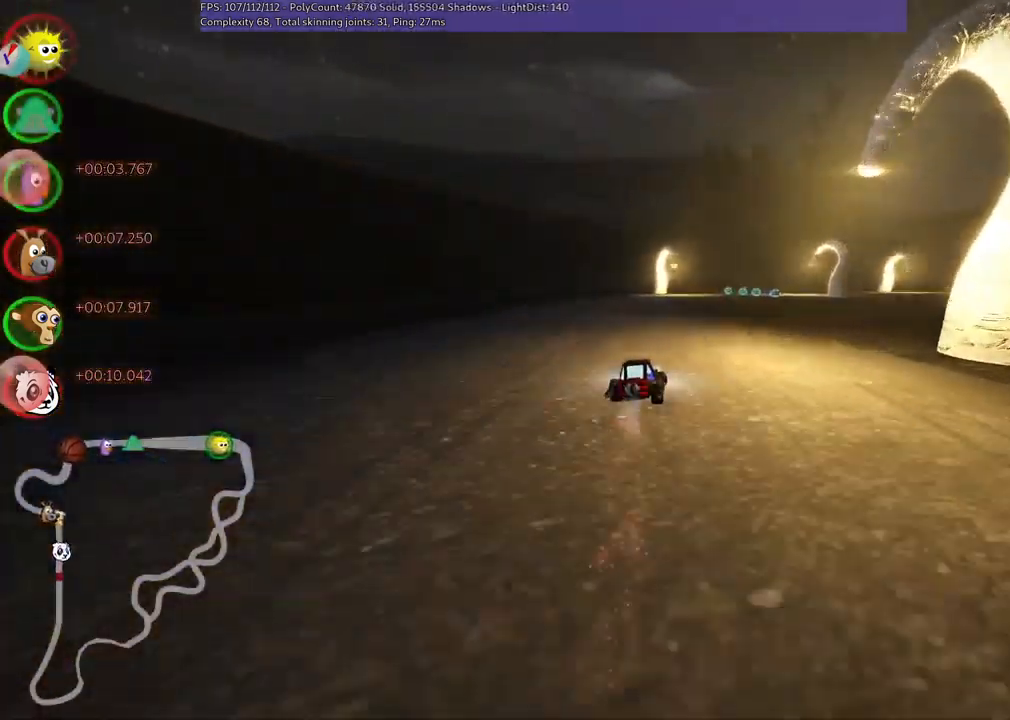
{"keys": ["left", "m", "right", "up"], "events": [[33, "right", "down"]]}
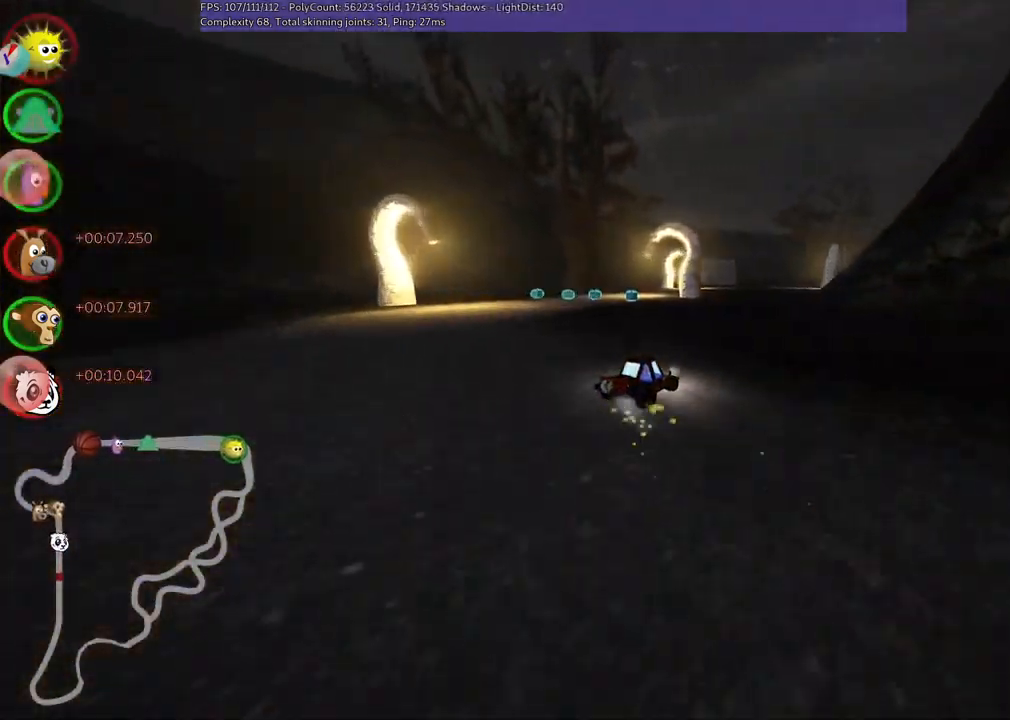
{"keys": ["left", "m", "right", "up"], "events": [[150, "right", "up"], [200, "n", "down"], [250, "right", "down"], [333, "n", "up"]]}
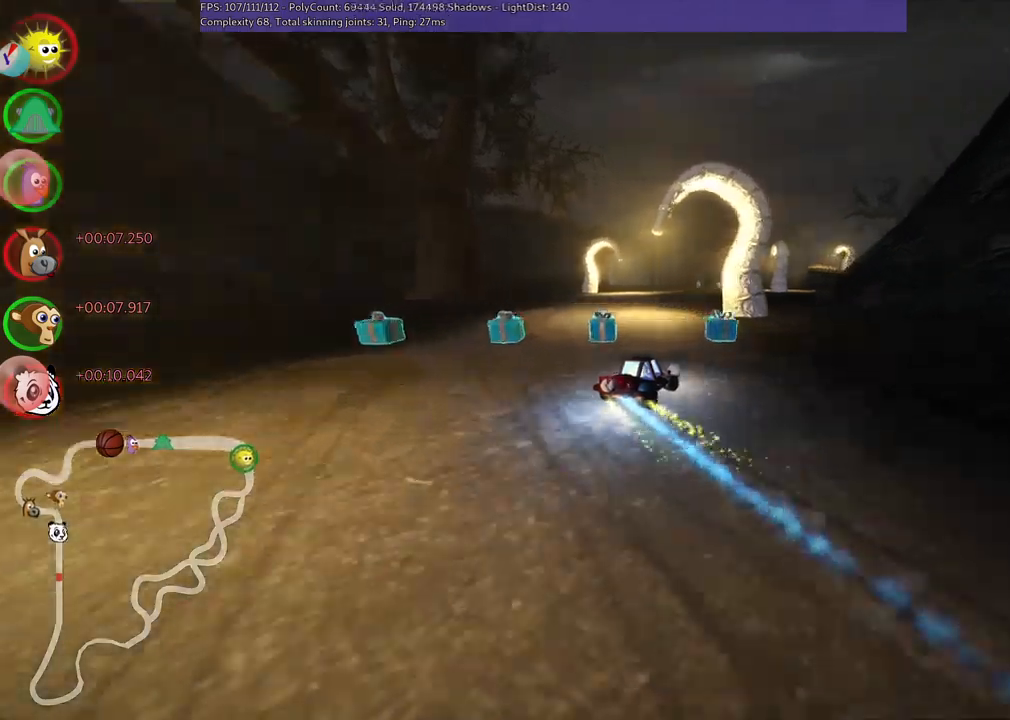
{"keys": ["left", "m", "right", "up"], "events": []}
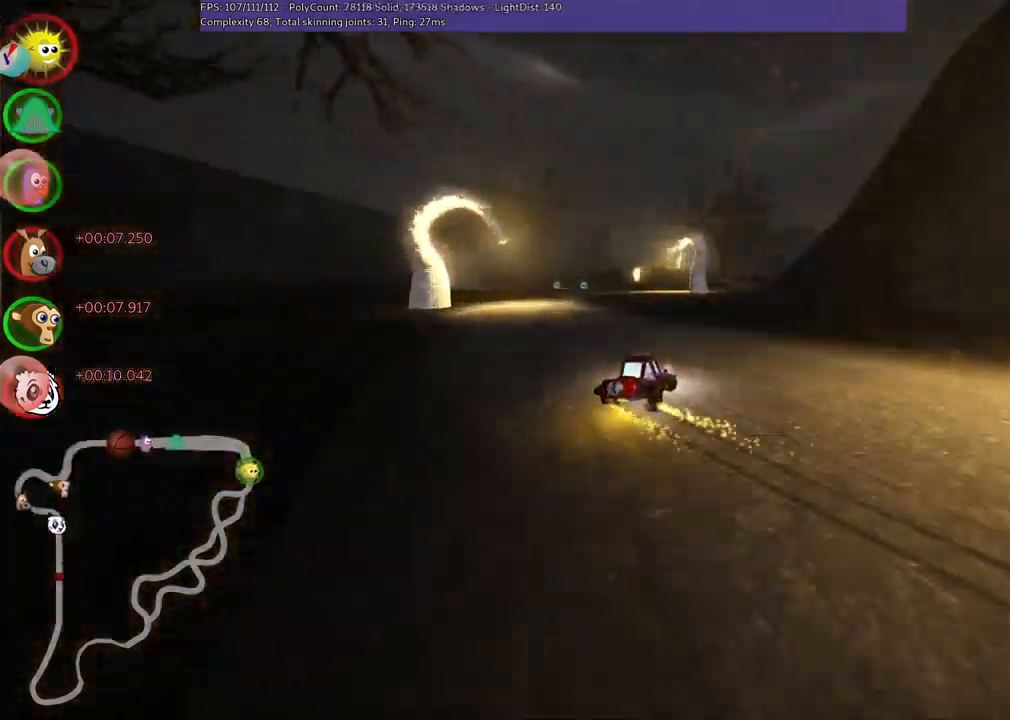
{"keys": ["left", "m", "up"], "events": [[150, "right", "up"]]}
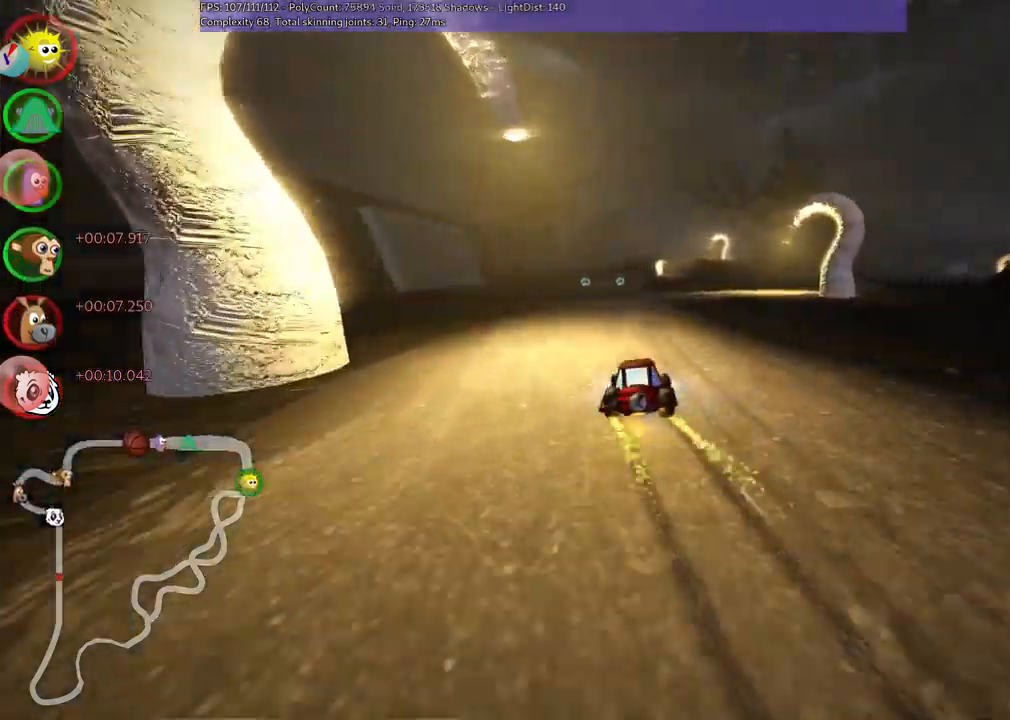
{"keys": ["left", "m", "up"], "events": [[17, "right", "down"], [117, "right", "up"]]}
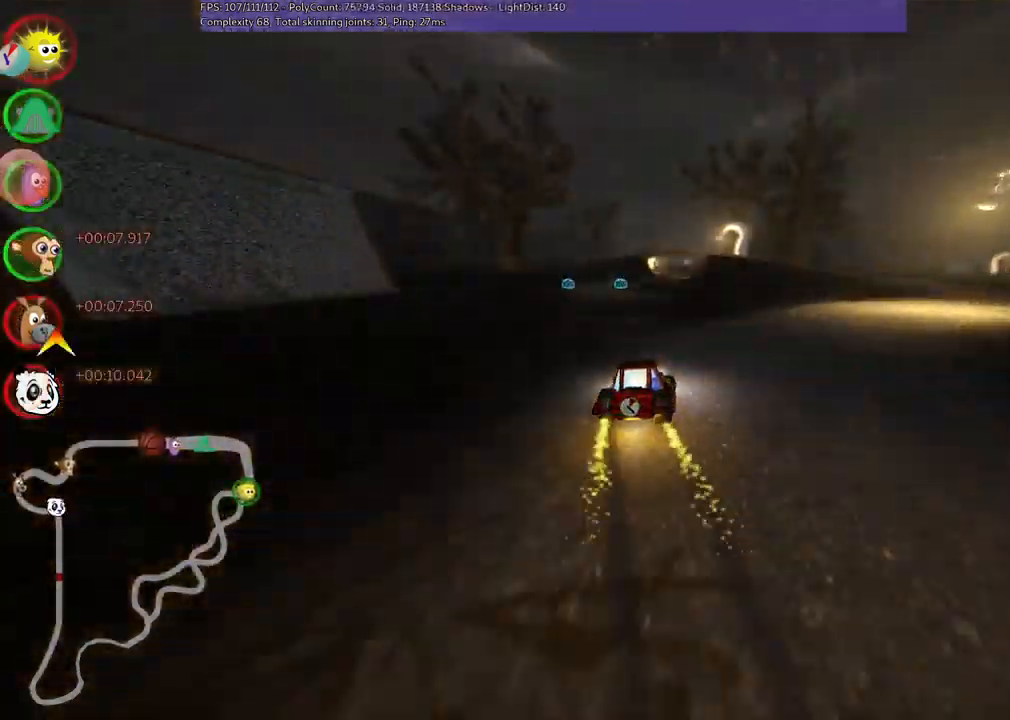
{"keys": ["up"]}
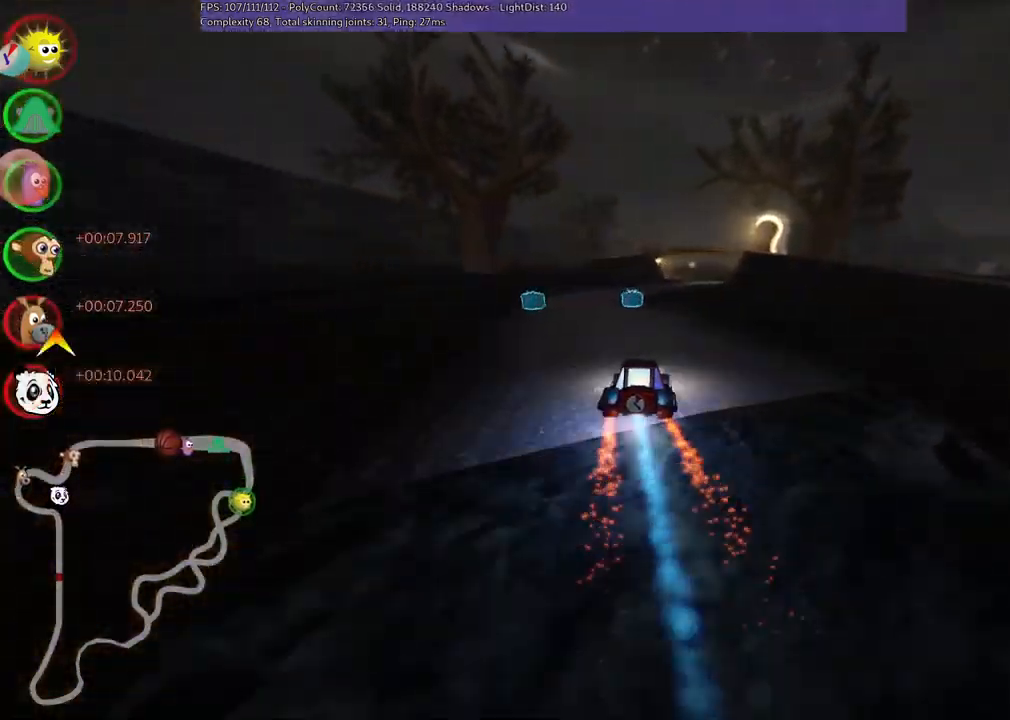
{"keys": ["right", "up"], "events": [[167, "left", "down"], [250, "left", "up"], [400, "right", "down"]]}
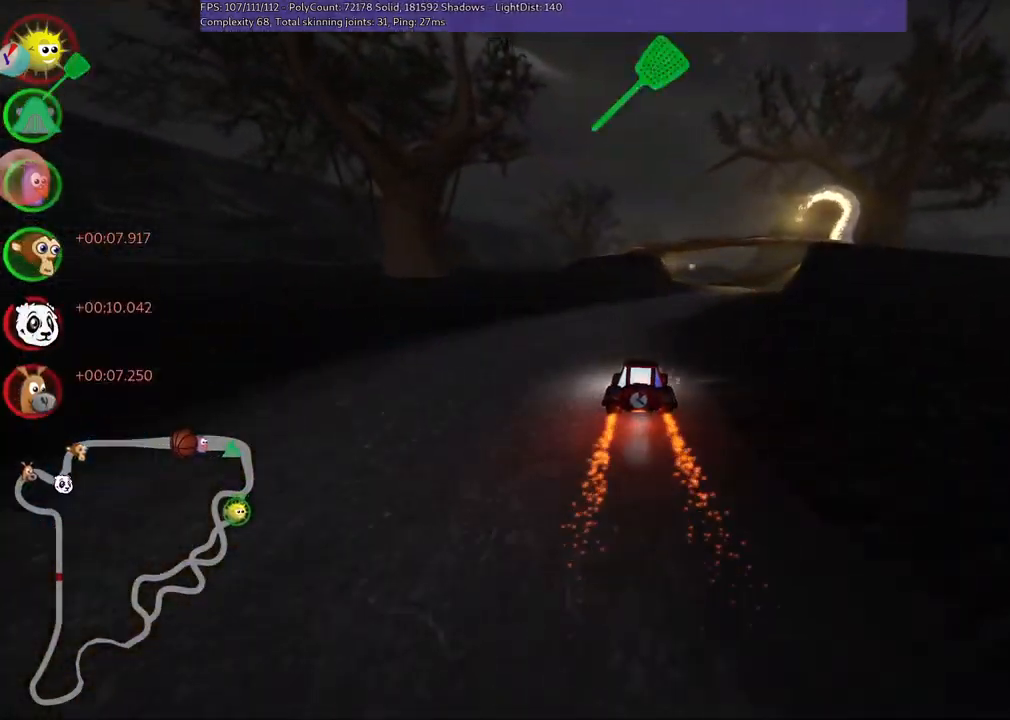
{"keys": ["m", "right", "up"], "events": [[317, "left", "down"], [317, "right", "up"], [367, "m", "down"], [417, "right", "down"], [467, "left", "up"]]}
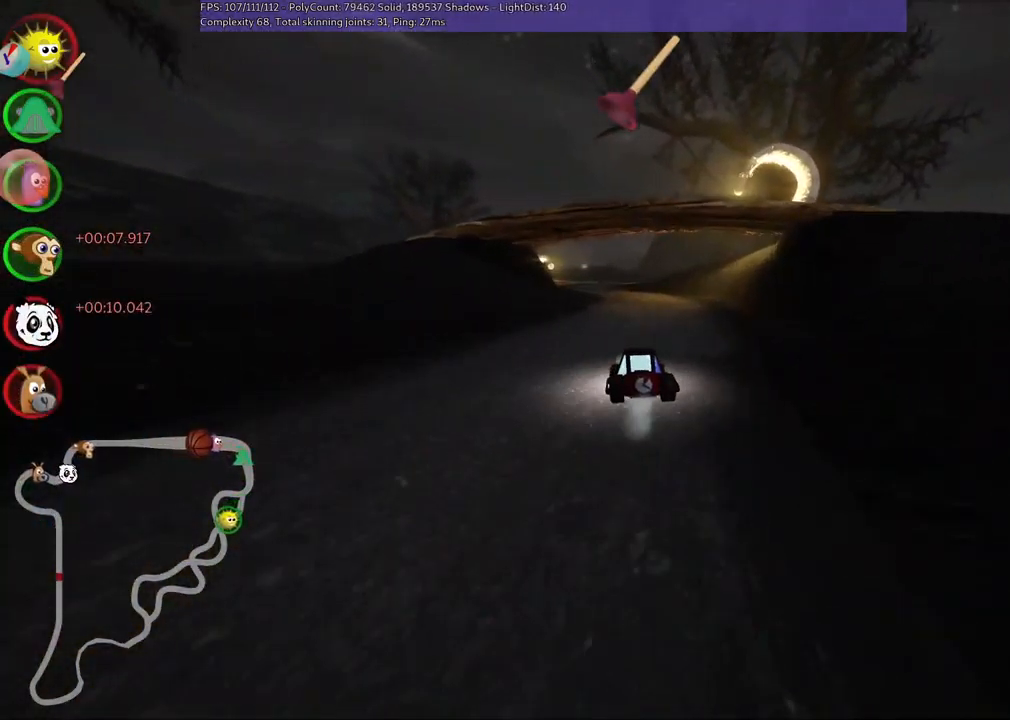
{"keys": ["m", "right", "up"], "events": []}
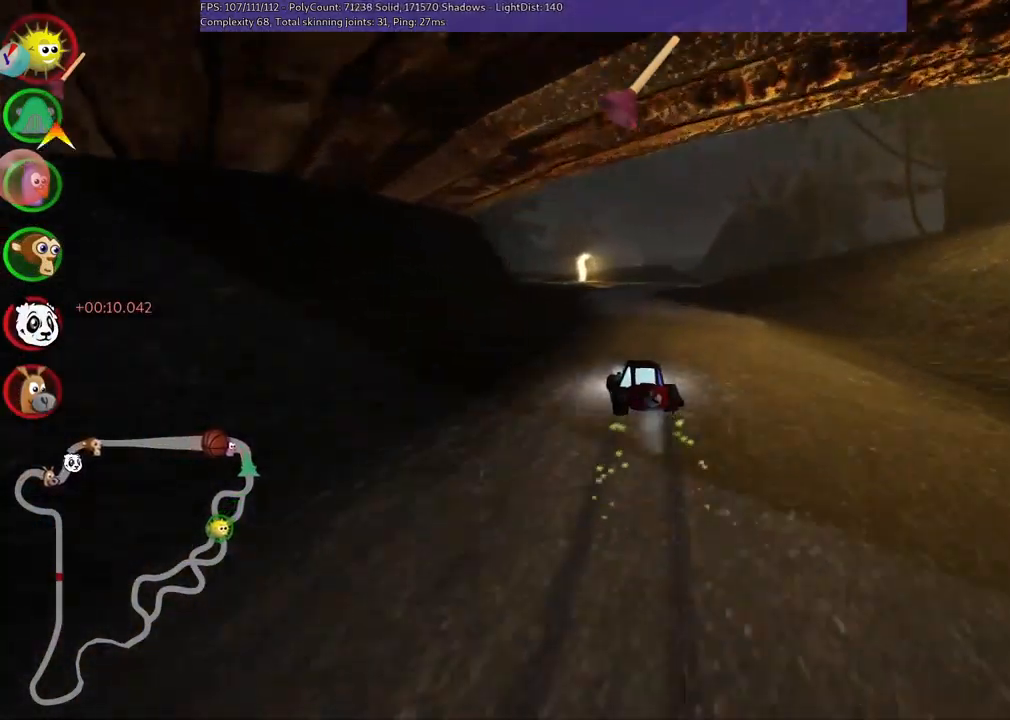
{"keys": ["n", "right", "up"], "events": [[334, "n", "down"], [417, "m", "up"]]}
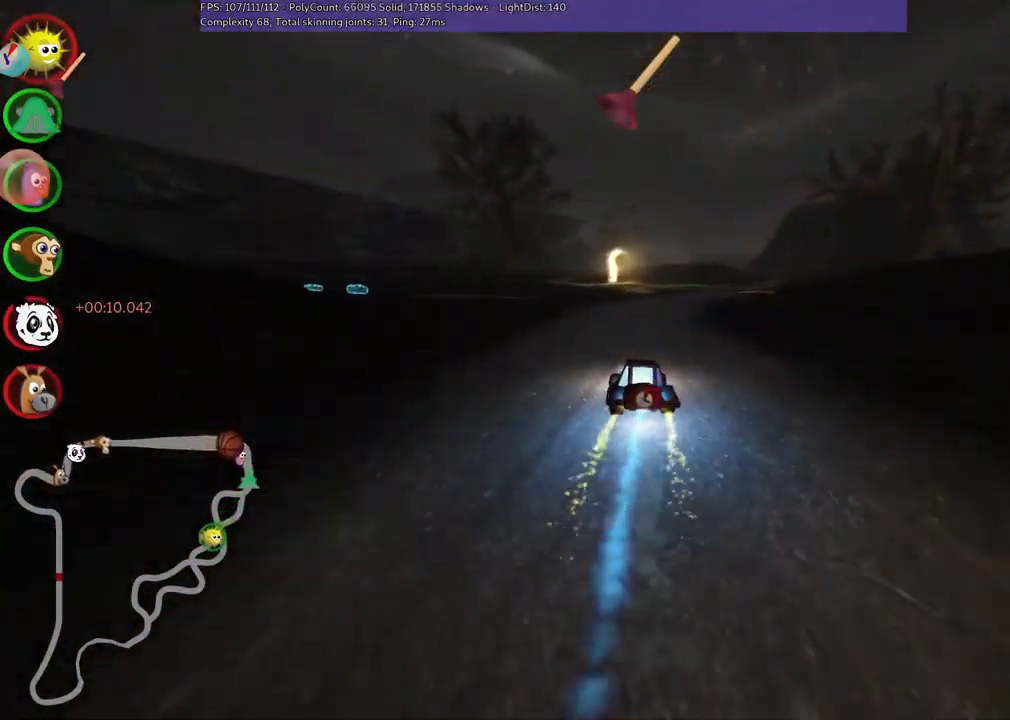
{"keys": ["up"], "events": [[17, "n", "up"], [67, "space", "down"], [117, "right", "up"], [217, "space", "up"], [300, "right", "down"], [450, "right", "up"]]}
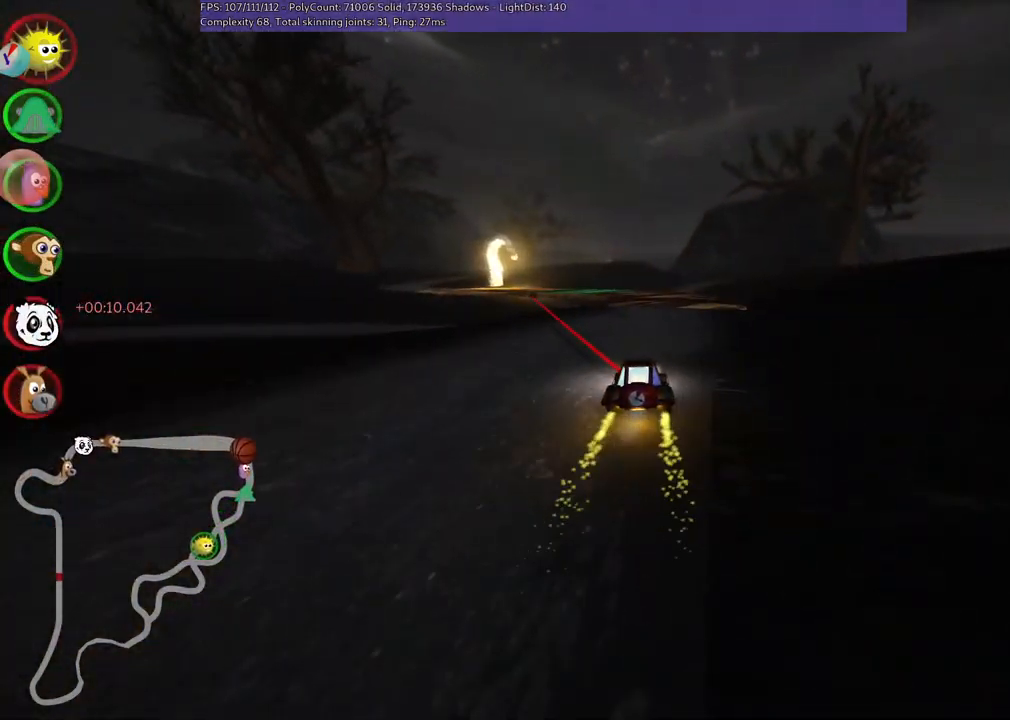
{"keys": ["left", "up"], "events": [[184, "m", "down"], [234, "left", "down"], [317, "m", "up"], [367, "left", "up"], [516, "left", "down"]]}
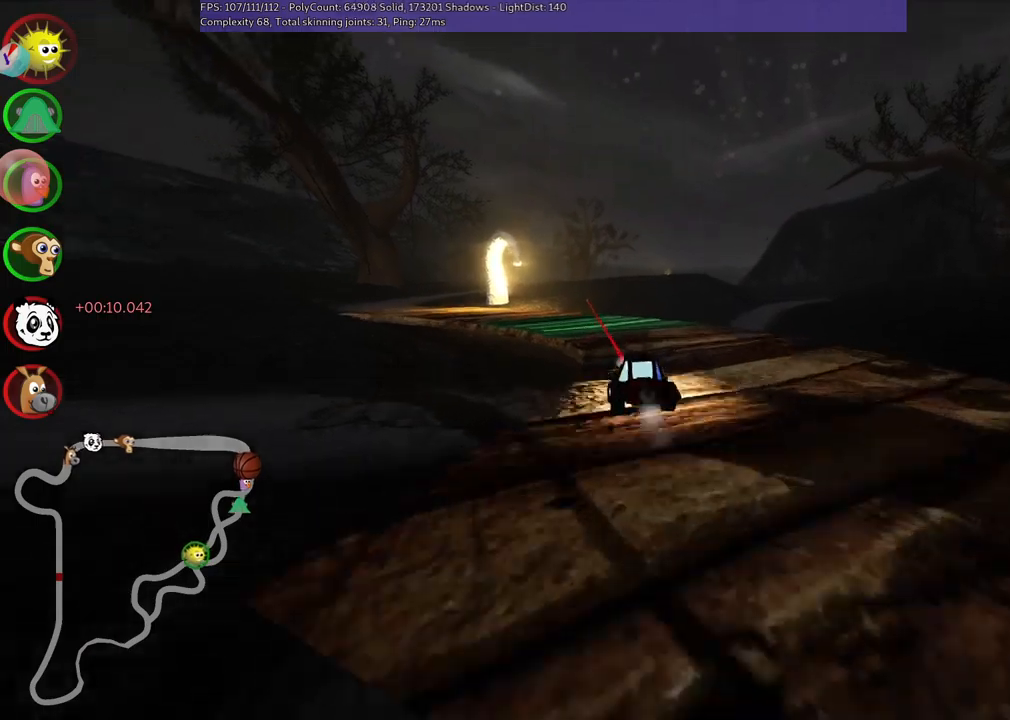
{"keys": ["m", "n", "right", "up"], "events": [[100, "left", "up"], [467, "m", "down"], [467, "n", "down"], [467, "right", "down"]]}
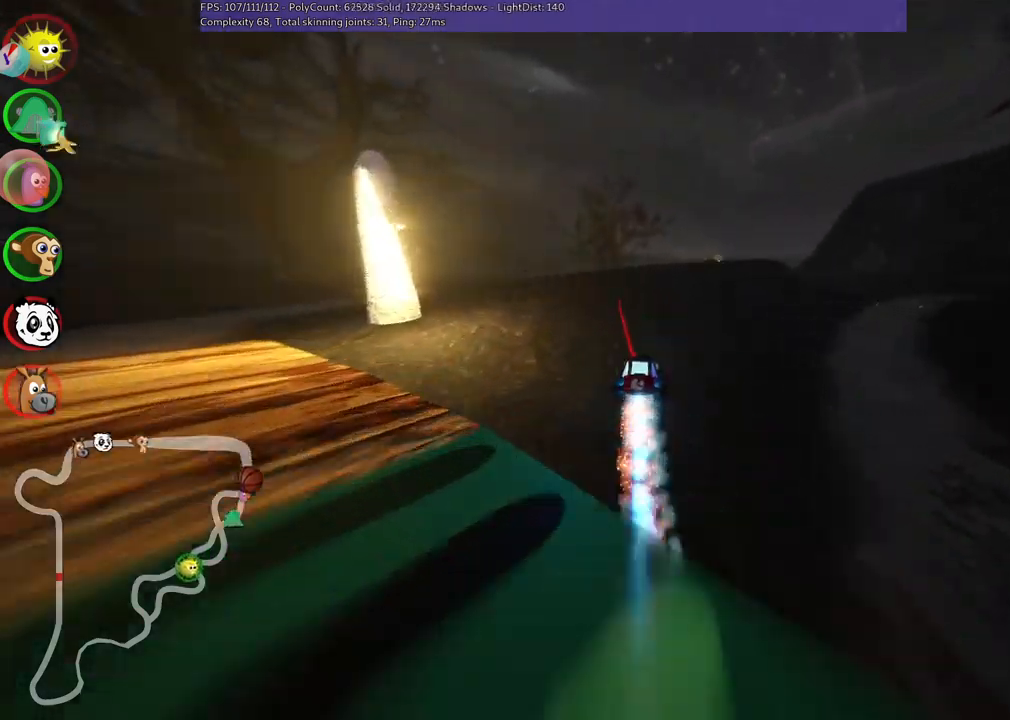
{"keys": ["left", "m", "up"], "events": [[67, "right", "up"], [117, "m", "up"], [117, "n", "up"], [350, "left", "down"], [450, "m", "down"]]}
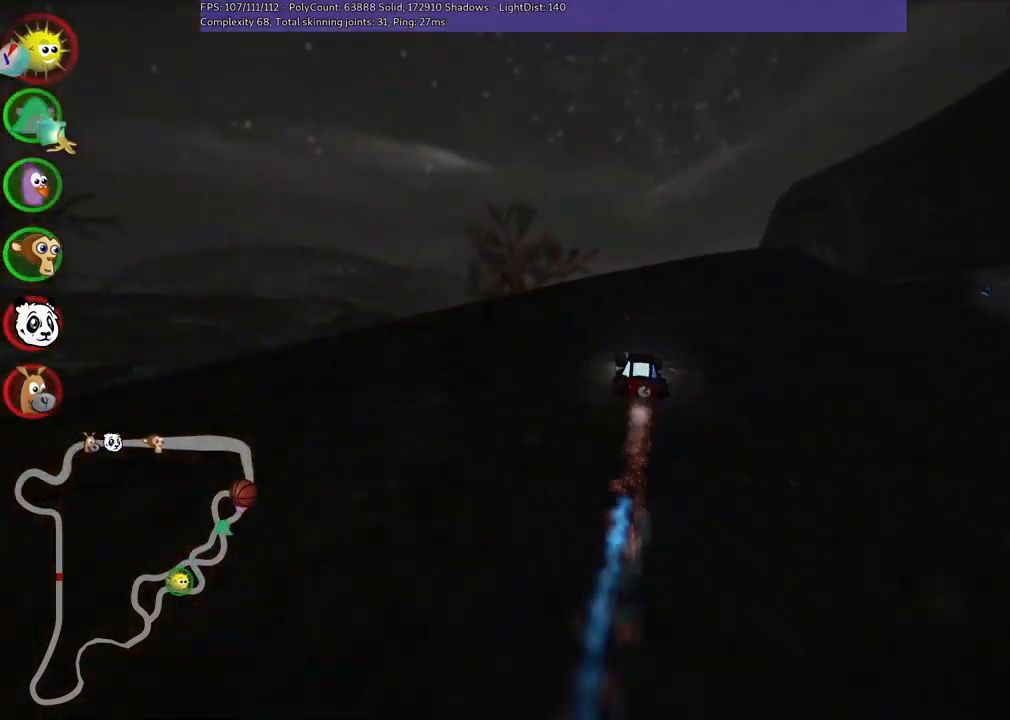
{"keys": ["left", "m", "up"], "events": [[50, "left", "up"], [84, "right", "down"], [184, "left", "down"], [184, "right", "up"]]}
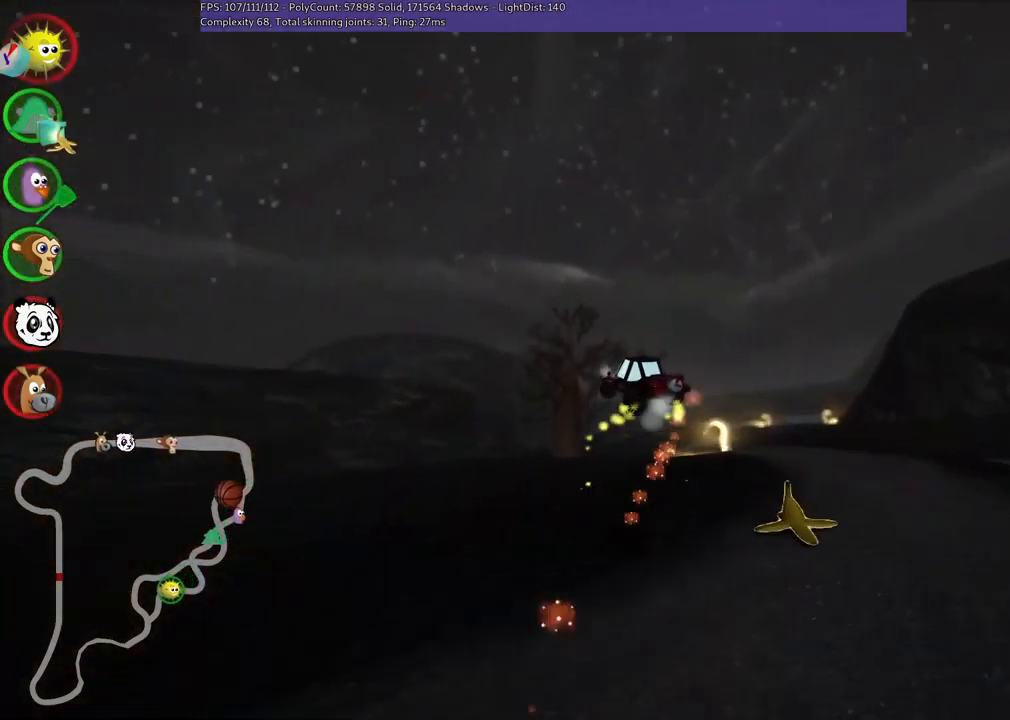
{"keys": ["left", "m", "up"], "events": []}
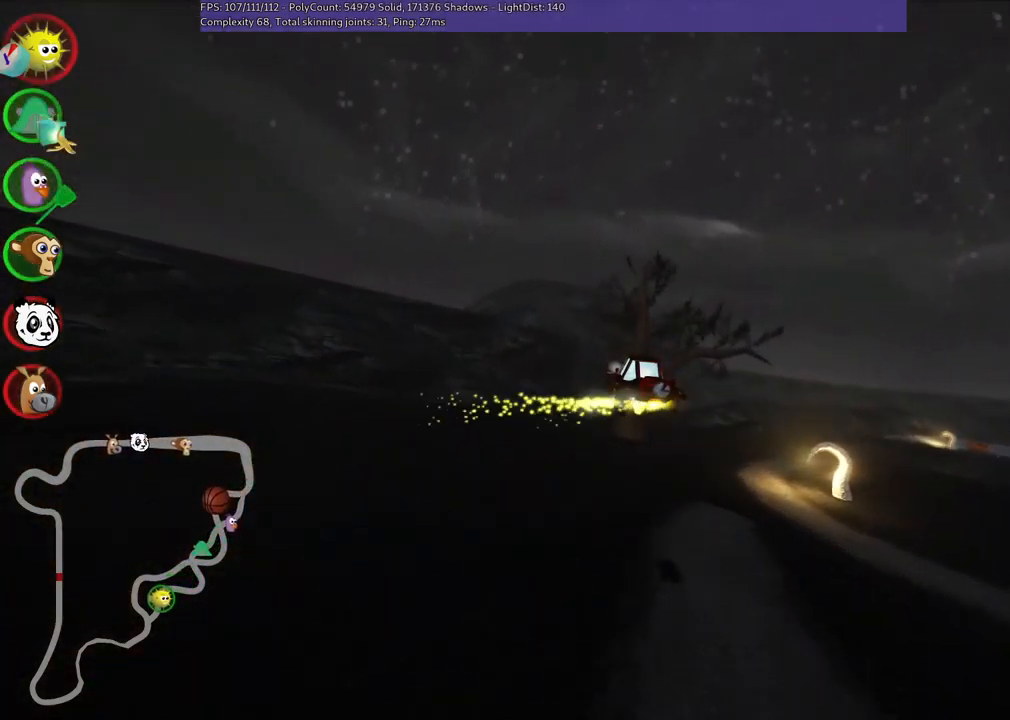
{"keys": ["left", "m", "up"], "events": []}
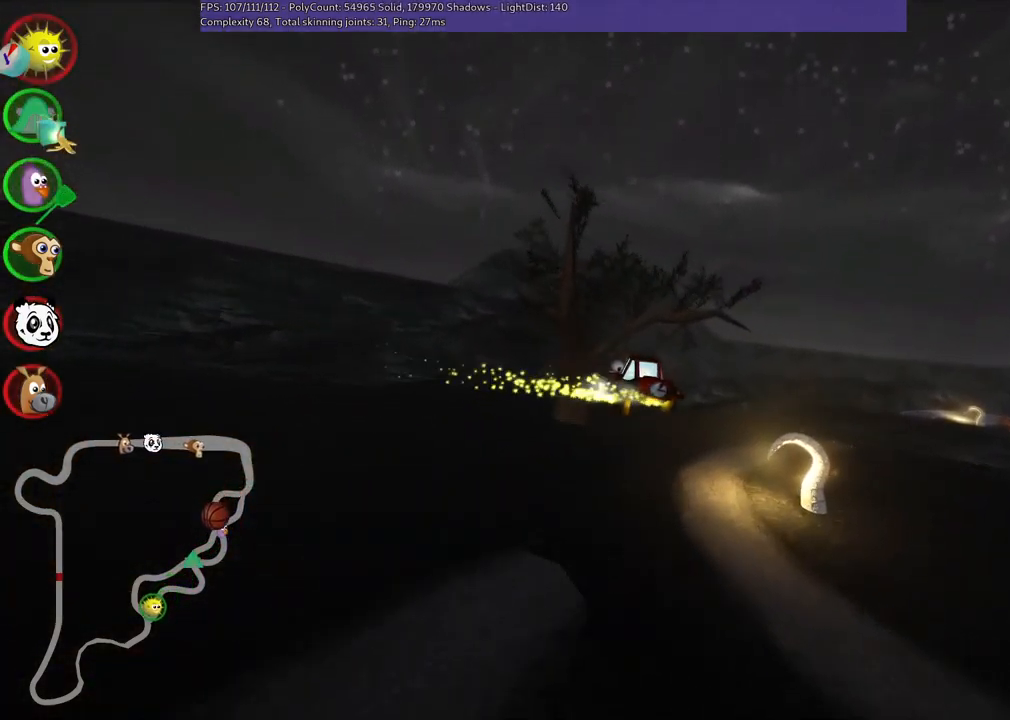
{"keys": ["left", "m", "up"], "events": []}
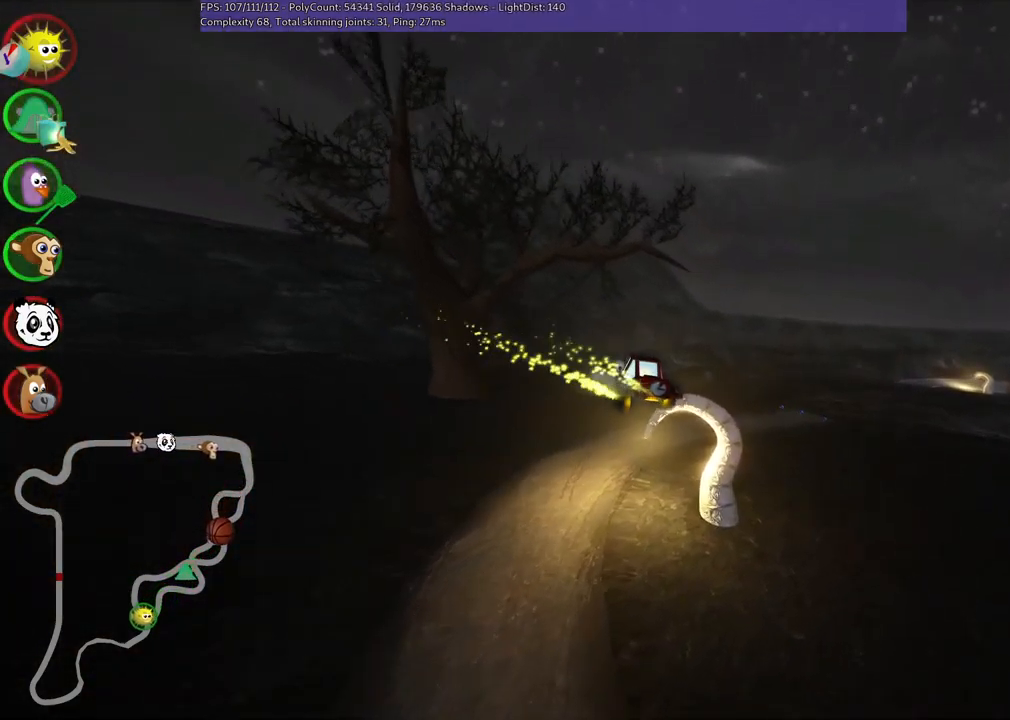
{"keys": ["n", "up"], "events": [[234, "left", "up"], [317, "m", "up"], [367, "n", "down"]]}
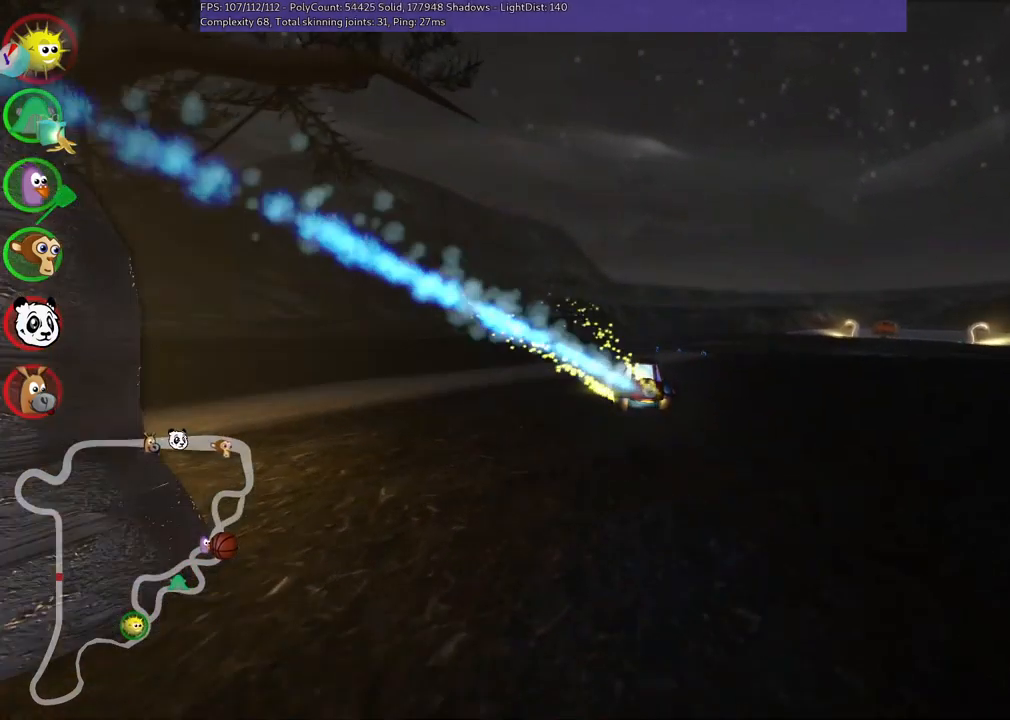
{"keys": ["up"], "events": [[67, "n", "up"], [300, "right", "down"], [434, "right", "up"]]}
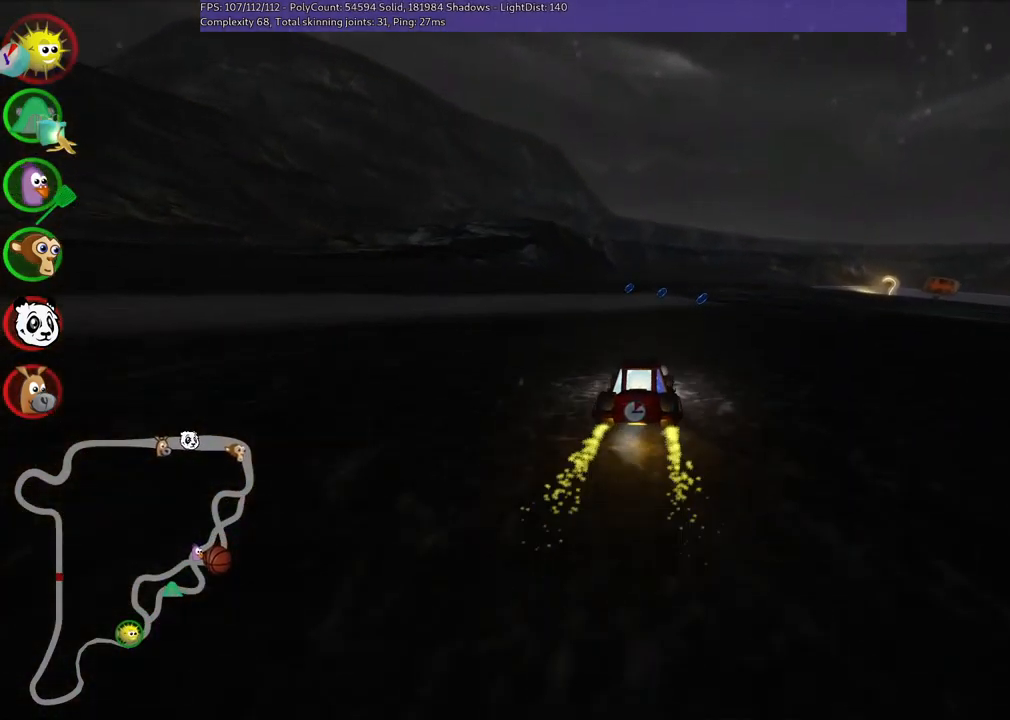
{"keys": ["up"], "events": [[317, "left", "down"], [367, "left", "up"]]}
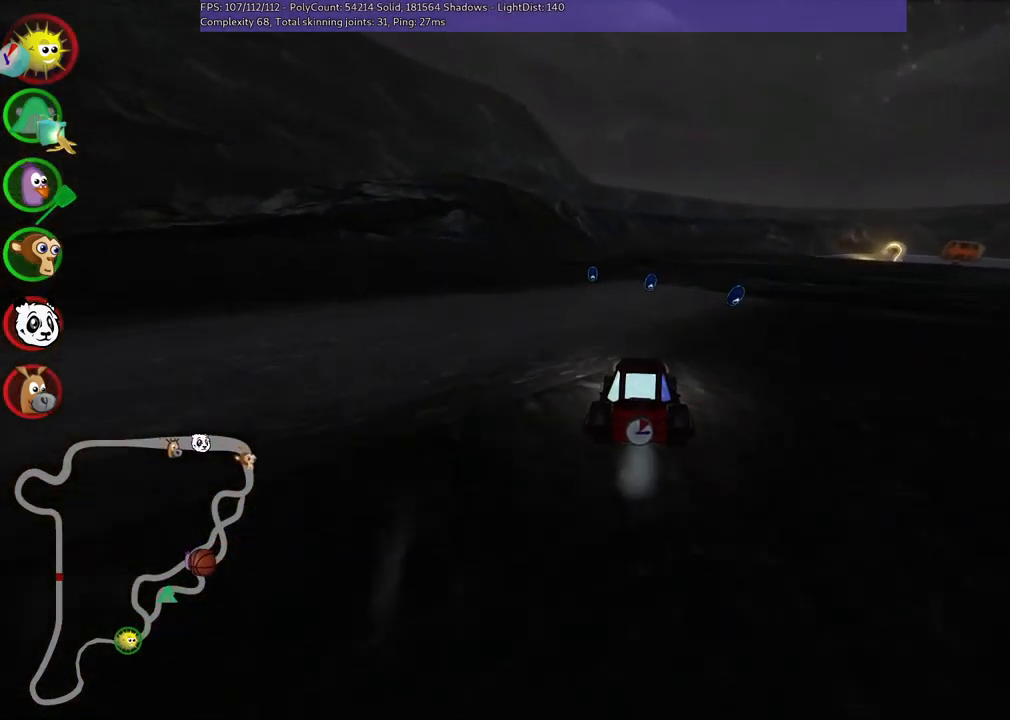
{"keys": ["up"], "events": []}
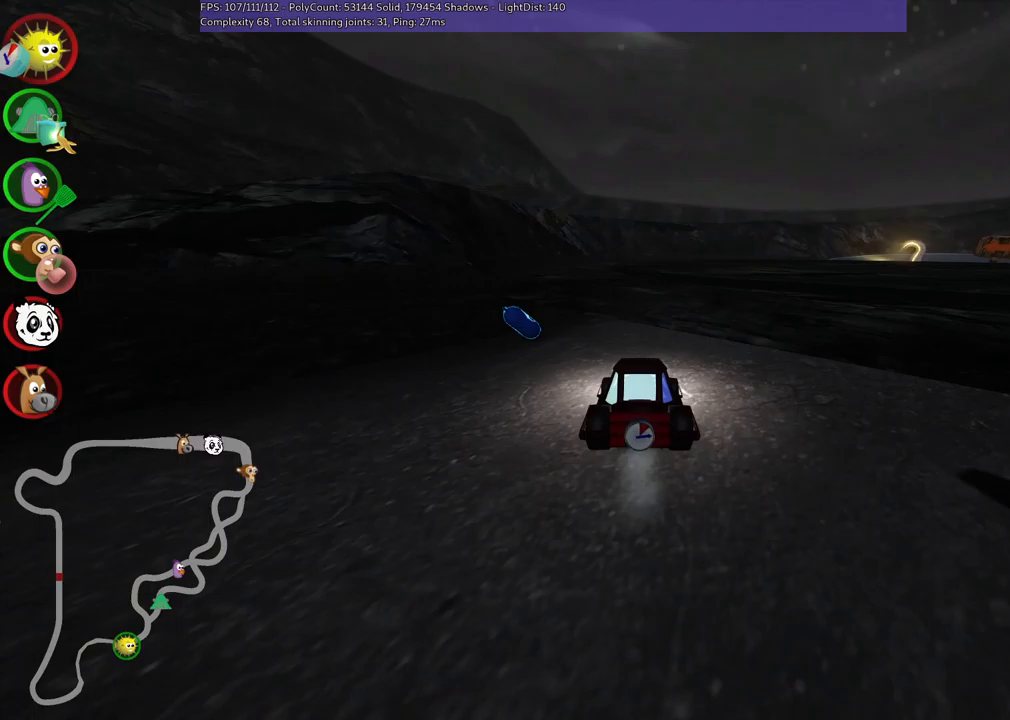
{"keys": ["up"], "events": [[150, "left", "down"], [200, "n", "down"], [383, "n", "up"], [467, "left", "up"]]}